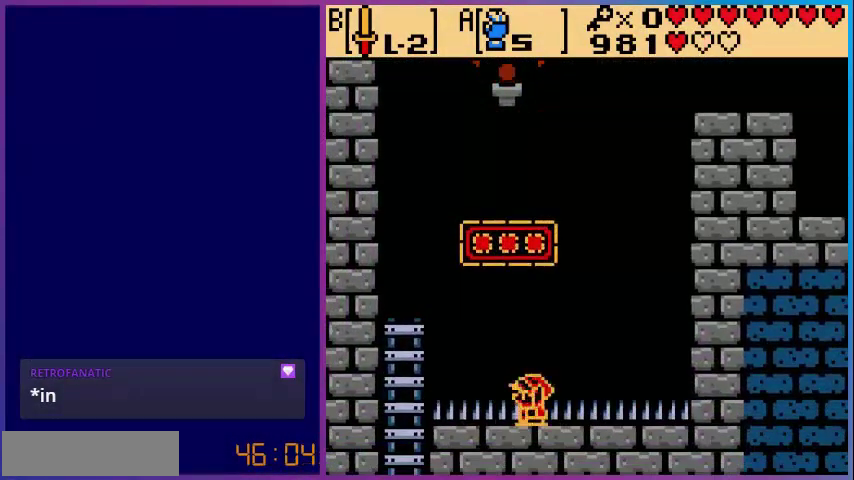
Gameplay with a controller (Nintendo layout); each line is a JSON object with the inputs held at the frame after it. "events" lists button and stick changes between this image and that frame as [ms after this image, input, new state], when the widget could be followed in between. Not read: L3 R3.
{"buttons": ["DPAD_LEFT"], "events": []}
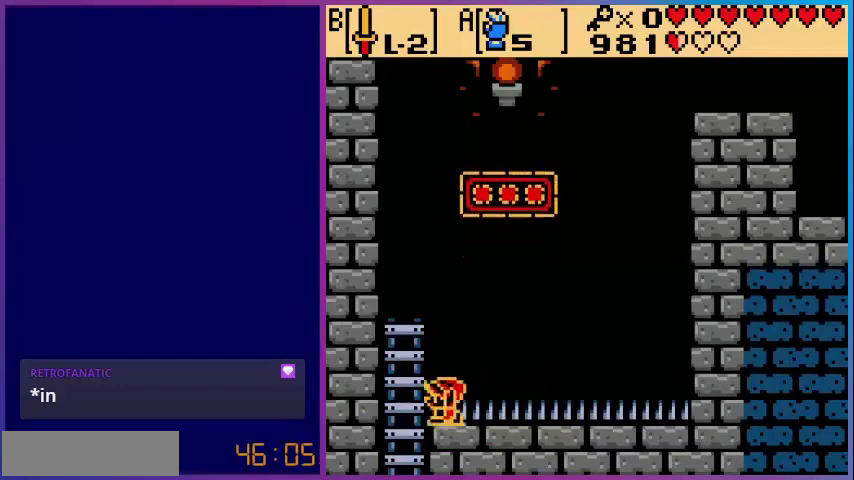
{"buttons": ["DPAD_LEFT"], "events": []}
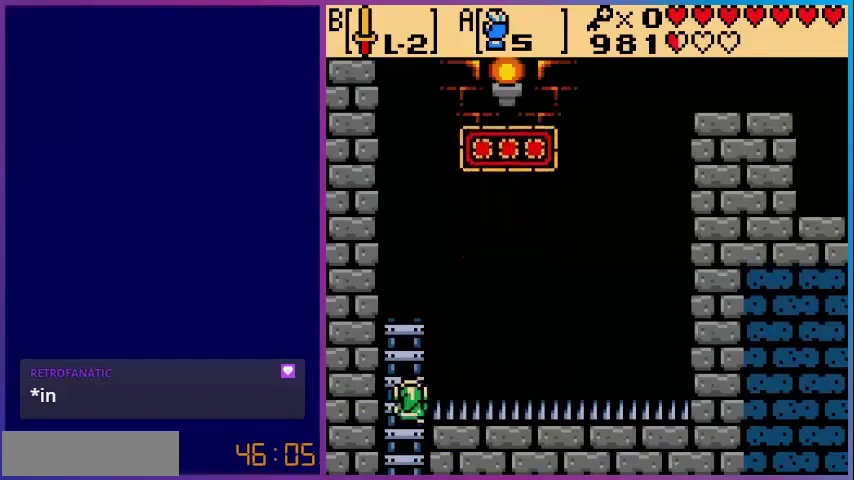
{"buttons": ["DPAD_DOWN"], "events": [[120, "DPAD_DOWN", "down"], [120, "DPAD_LEFT", "up"]]}
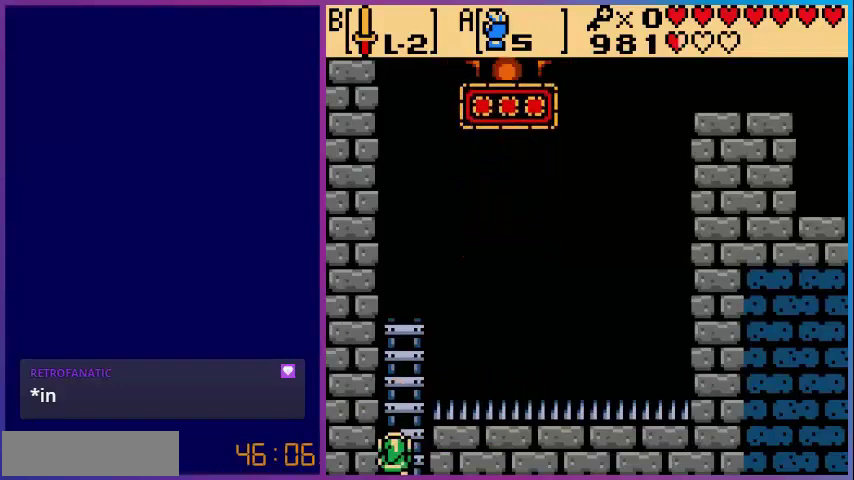
{"buttons": [], "events": [[320, "DPAD_DOWN", "up"]]}
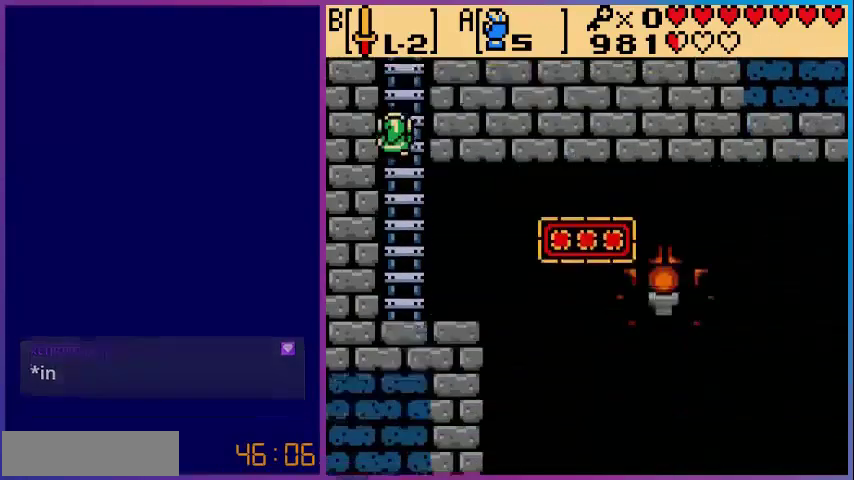
{"buttons": ["DPAD_DOWN"], "events": [[120, "DPAD_DOWN", "down"]]}
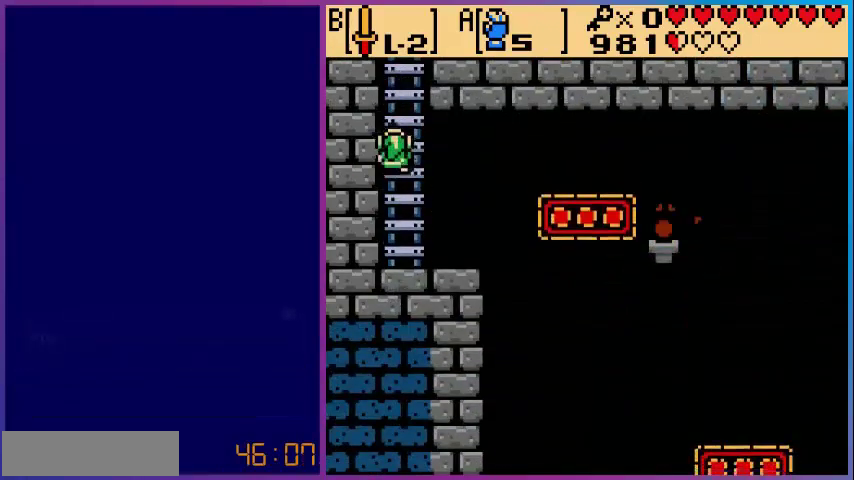
{"buttons": ["DPAD_DOWN", "DPAD_RIGHT"], "events": [[480, "DPAD_RIGHT", "down"]]}
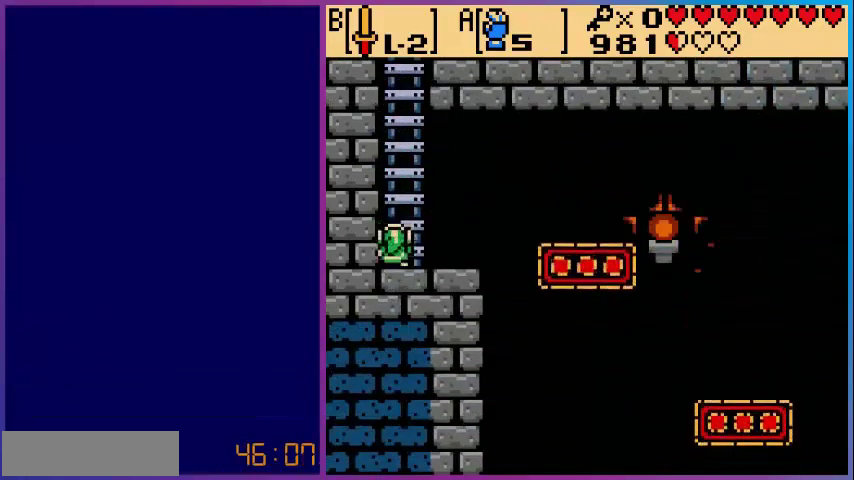
{"buttons": [], "events": [[80, "DPAD_DOWN", "up"], [240, "DPAD_RIGHT", "up"], [280, "START", "down"], [400, "START", "up"]]}
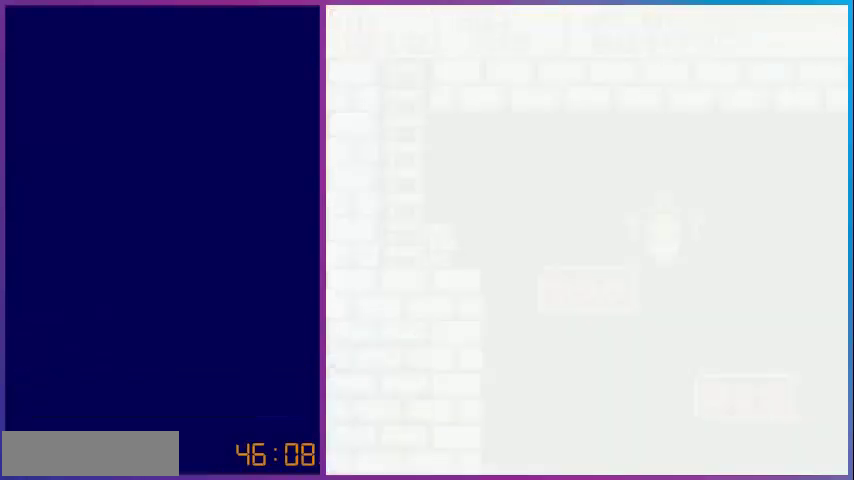
{"buttons": [], "events": []}
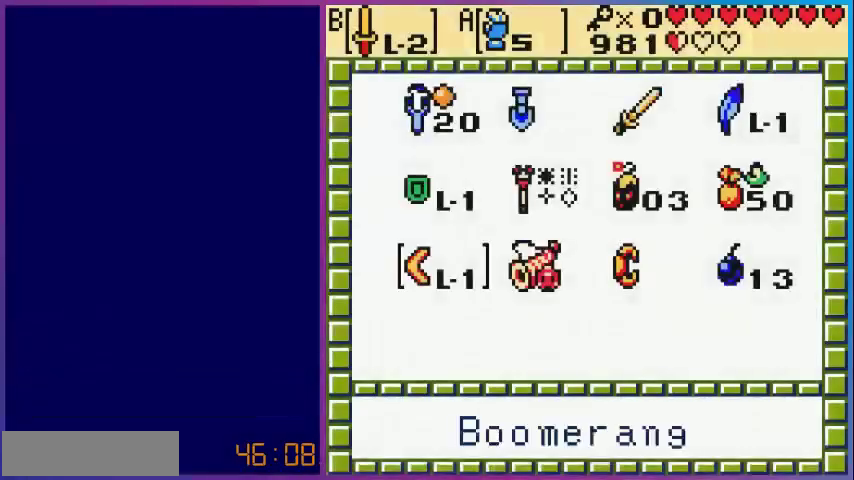
{"buttons": [], "events": [[320, "DPAD_UP", "down"], [440, "DPAD_UP", "up"]]}
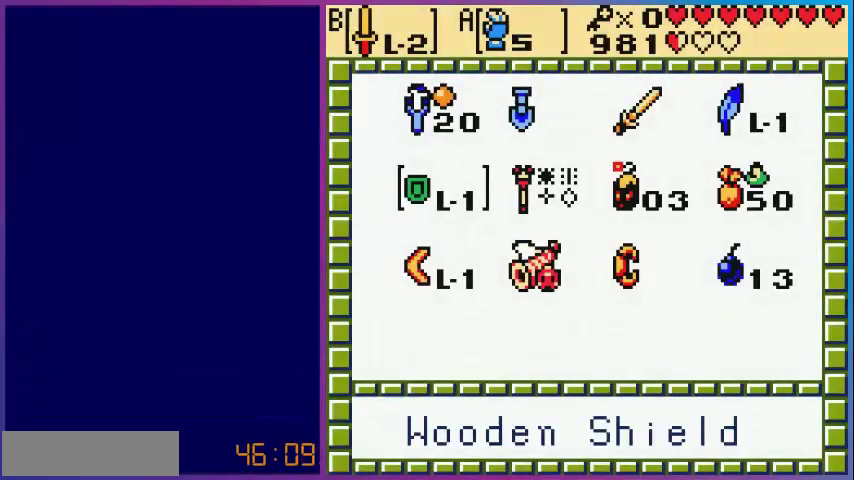
{"buttons": [], "events": [[80, "DPAD_LEFT", "down"], [240, "DPAD_LEFT", "up"]]}
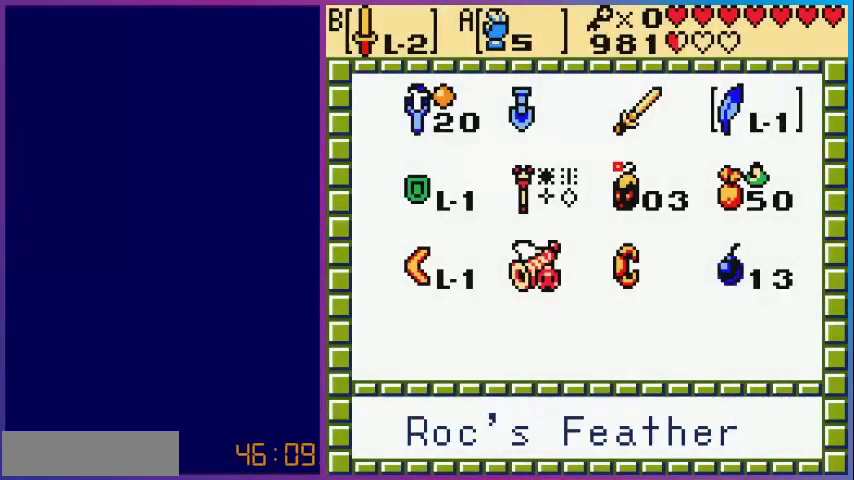
{"buttons": [], "events": [[80, "A", "down"], [200, "A", "up"], [200, "START", "down"], [320, "START", "up"]]}
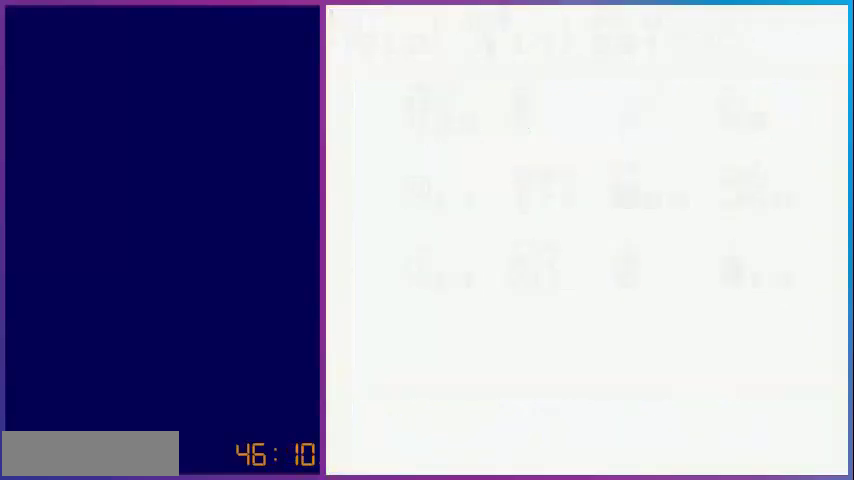
{"buttons": ["A", "DPAD_RIGHT"], "events": [[80, "DPAD_RIGHT", "down"], [440, "A", "down"]]}
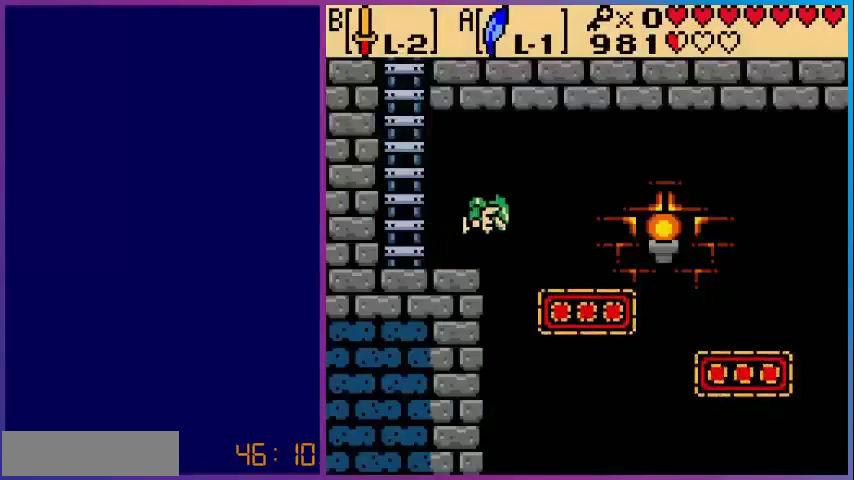
{"buttons": ["DPAD_RIGHT"], "events": [[200, "A", "up"]]}
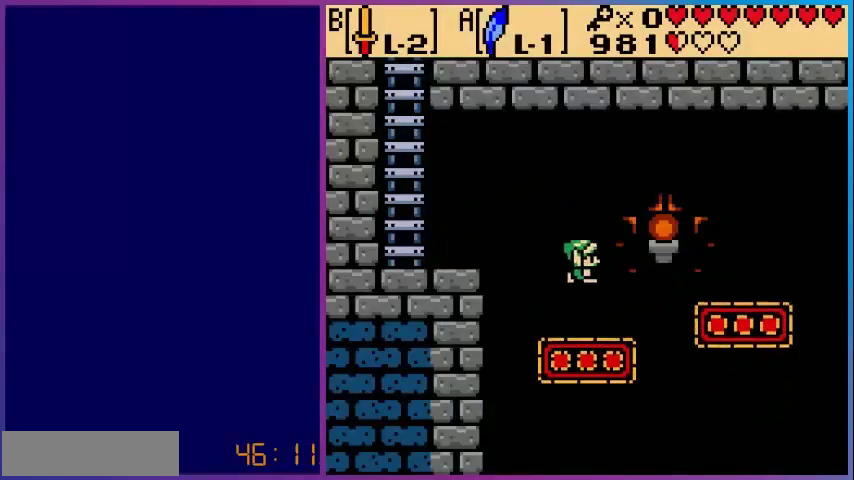
{"buttons": ["A", "DPAD_UP", "DPAD_LEFT"], "events": [[280, "A", "down"], [280, "DPAD_RIGHT", "up"], [280, "DPAD_UP", "down"], [320, "DPAD_LEFT", "down"]]}
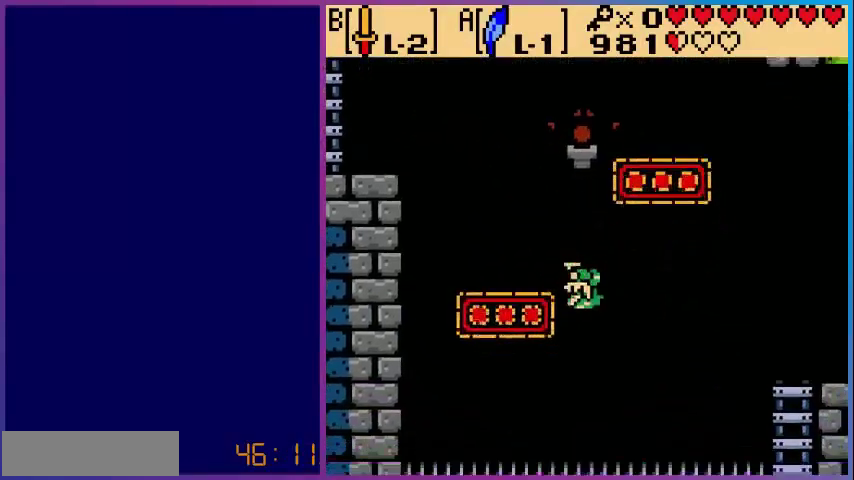
{"buttons": [], "events": [[320, "A", "up"], [400, "DPAD_LEFT", "up"], [400, "DPAD_UP", "up"]]}
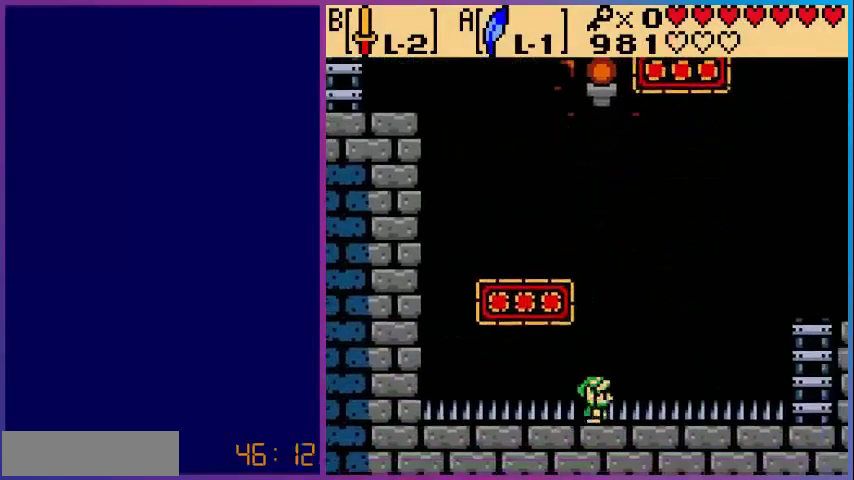
{"buttons": ["A", "DPAD_RIGHT"], "events": [[120, "A", "down"], [120, "DPAD_RIGHT", "down"]]}
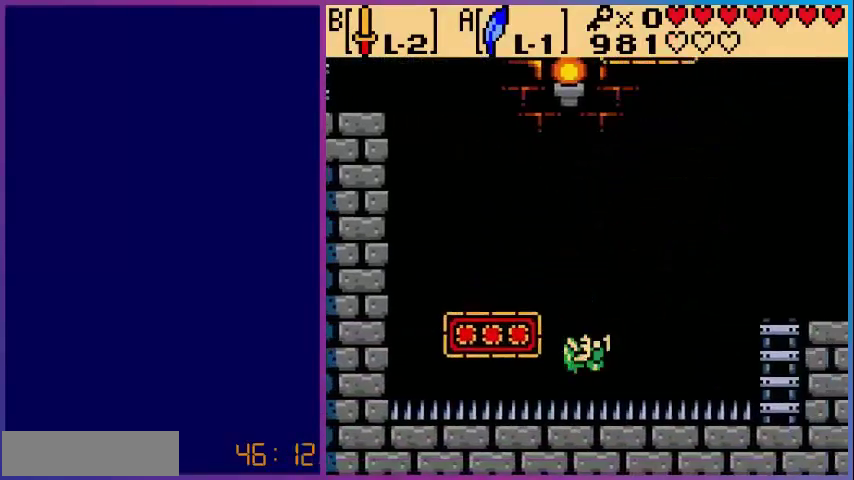
{"buttons": ["A", "DPAD_RIGHT"], "events": [[160, "A", "up"], [280, "A", "down"]]}
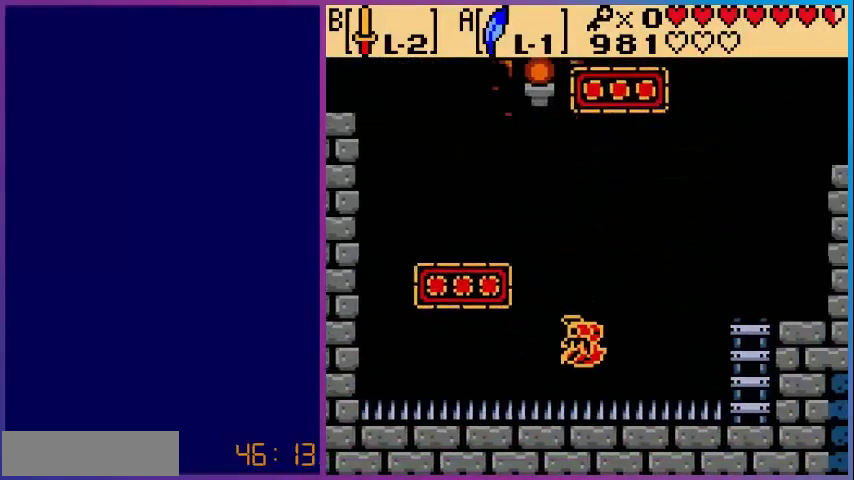
{"buttons": ["A", "DPAD_RIGHT"], "events": [[280, "A", "up"], [400, "A", "down"]]}
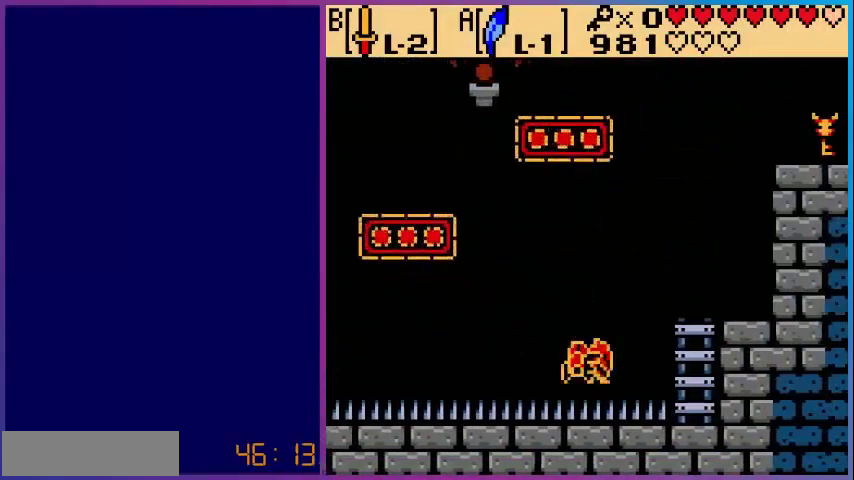
{"buttons": ["A", "DPAD_RIGHT"], "events": [[360, "A", "up"], [480, "A", "down"]]}
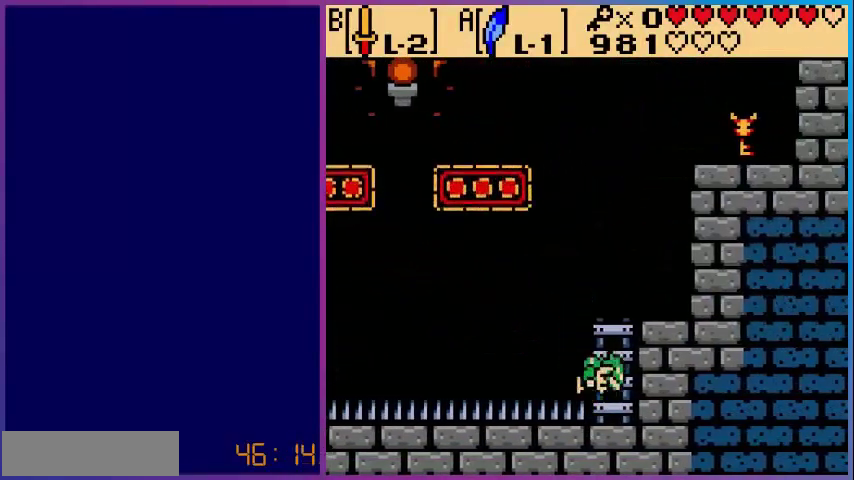
{"buttons": ["DPAD_UP"], "events": [[280, "DPAD_UP", "down"], [320, "DPAD_RIGHT", "up"], [360, "A", "up"]]}
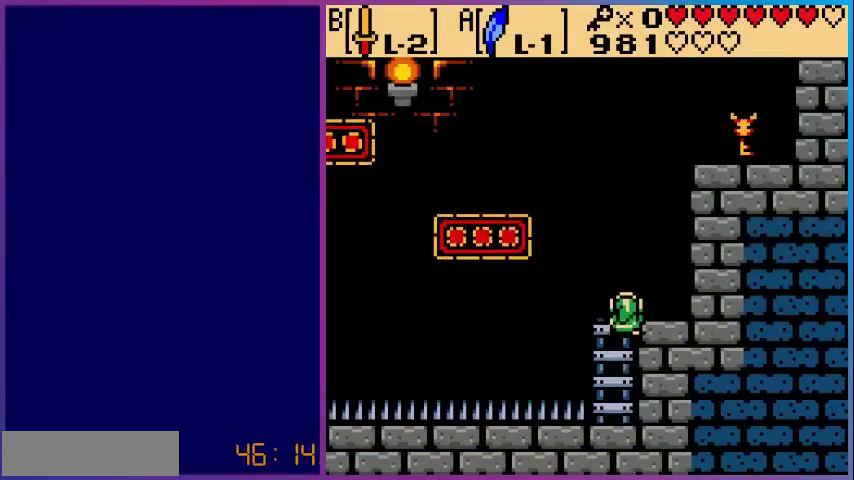
{"buttons": ["A", "DPAD_LEFT"], "events": [[280, "DPAD_UP", "up"], [360, "DPAD_LEFT", "down"], [440, "A", "down"]]}
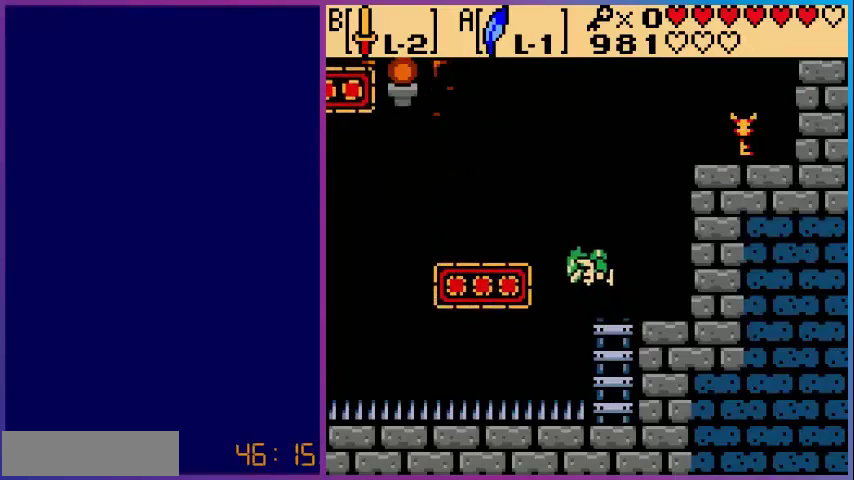
{"buttons": [], "events": [[320, "A", "up"], [440, "DPAD_LEFT", "up"]]}
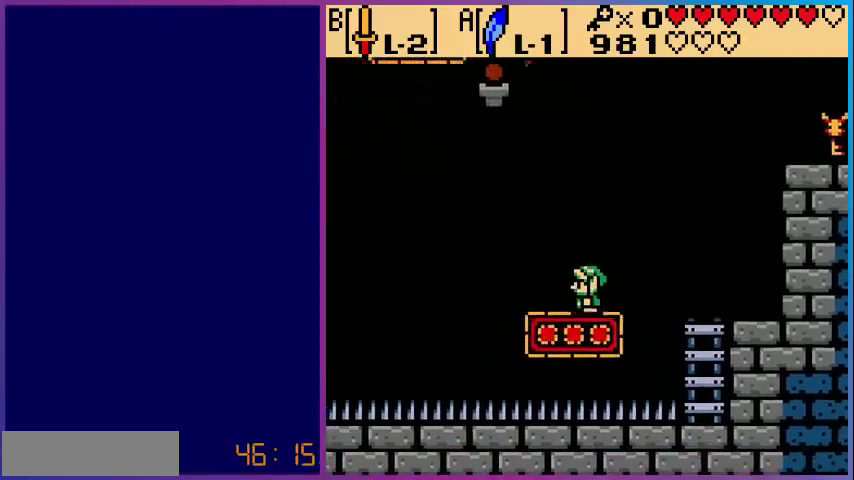
{"buttons": ["DPAD_RIGHT"], "events": [[480, "DPAD_RIGHT", "down"]]}
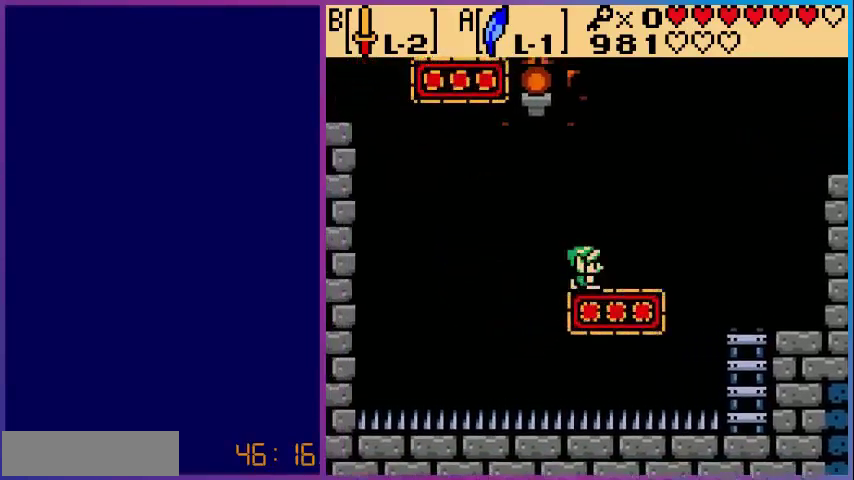
{"buttons": [], "events": [[360, "DPAD_RIGHT", "up"]]}
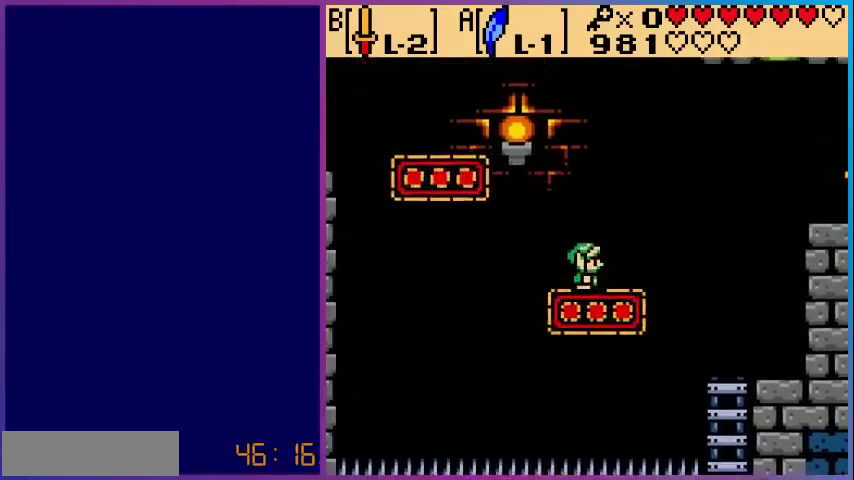
{"buttons": [], "events": [[160, "DPAD_RIGHT", "down"], [520, "DPAD_RIGHT", "up"]]}
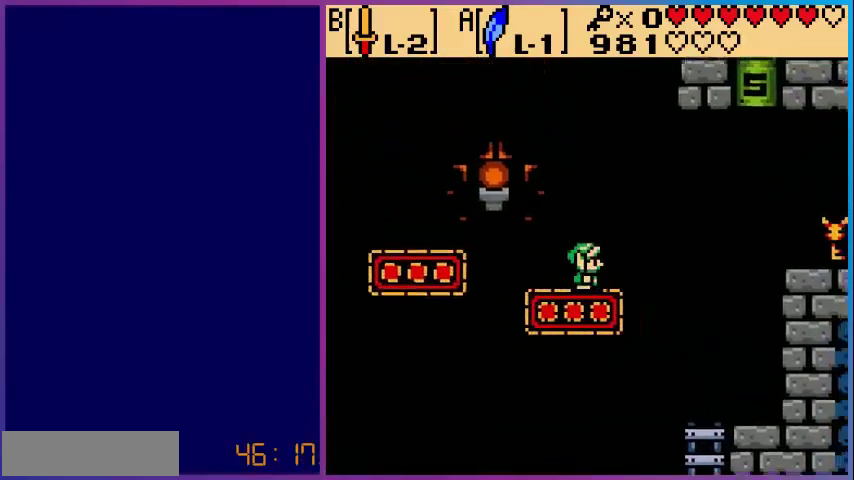
{"buttons": ["DPAD_RIGHT"], "events": [[240, "DPAD_RIGHT", "down"], [440, "DPAD_RIGHT", "up"], [480, "DPAD_RIGHT", "down"]]}
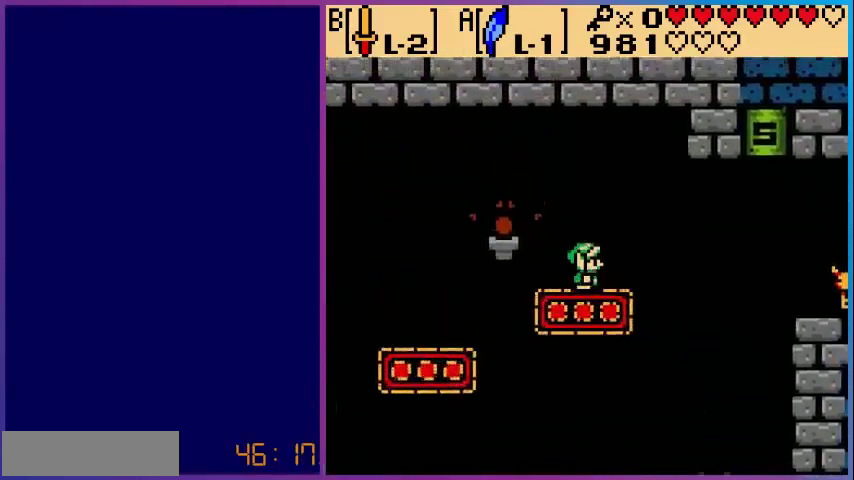
{"buttons": ["DPAD_RIGHT"], "events": []}
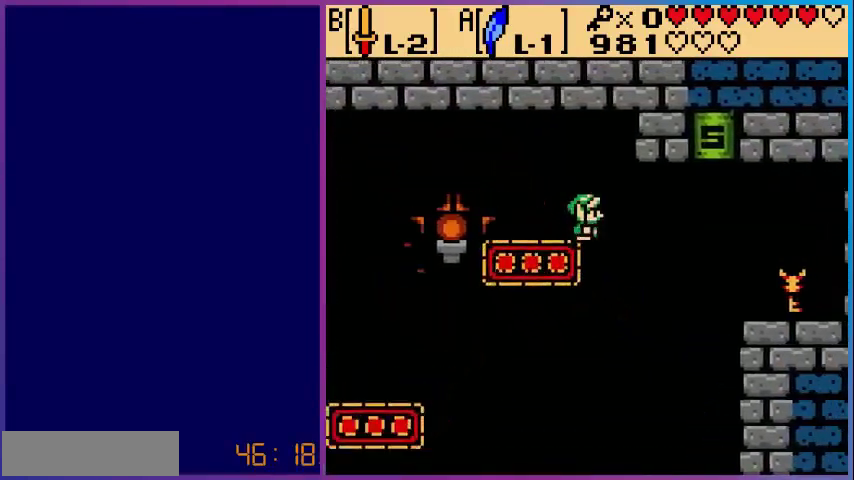
{"buttons": ["DPAD_RIGHT", "START"], "events": [[440, "START", "down"]]}
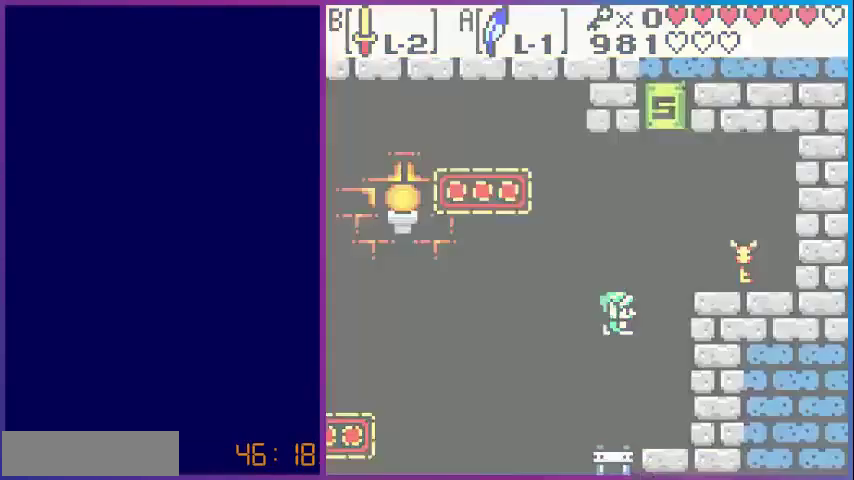
{"buttons": [], "events": [[80, "DPAD_RIGHT", "up"], [80, "START", "up"]]}
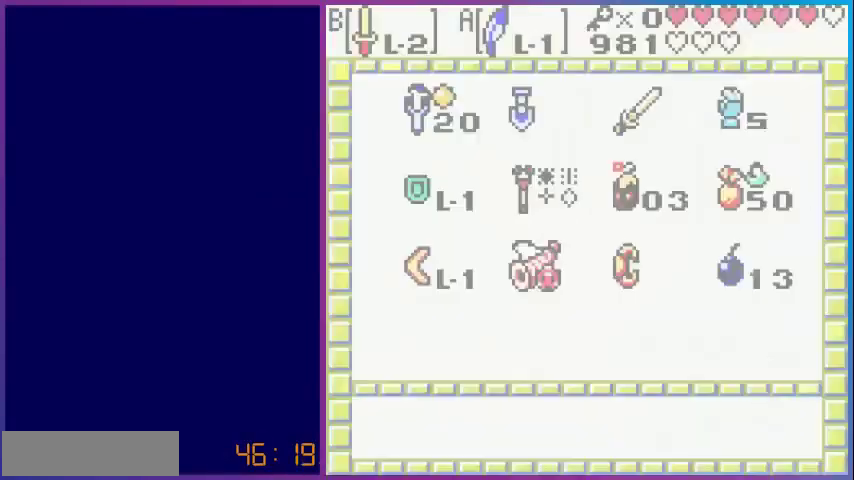
{"buttons": [], "events": []}